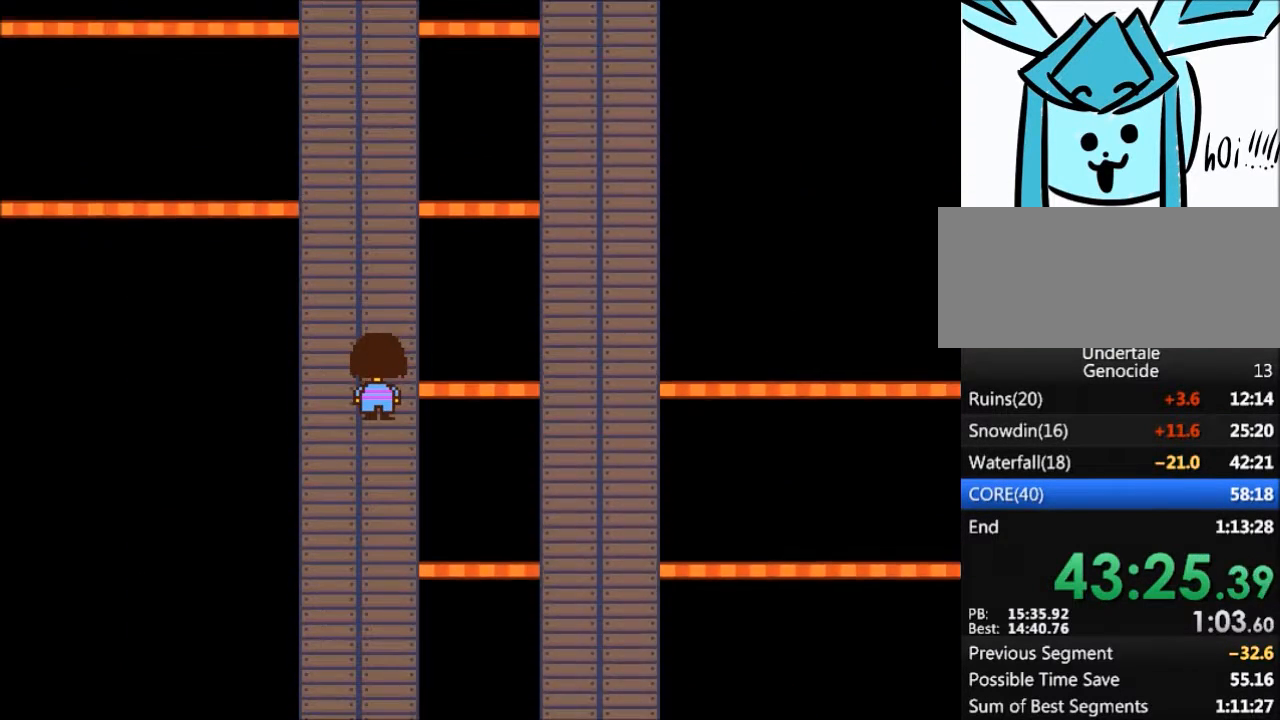
Gameplay with keyboard; each line is a JSON object with the keys held at the frame after it. "events" lists presses ("down") and releases ("up") of "c", "ctrl", "down", "left", "return", "right", "shift", "up", "x" and "z" between this image and that frame as [ms after this image, input, new state], when the widget could be followed in between. No other keys are recorded. Mouse input is not recorded.
{"keys": ["up"], "events": []}
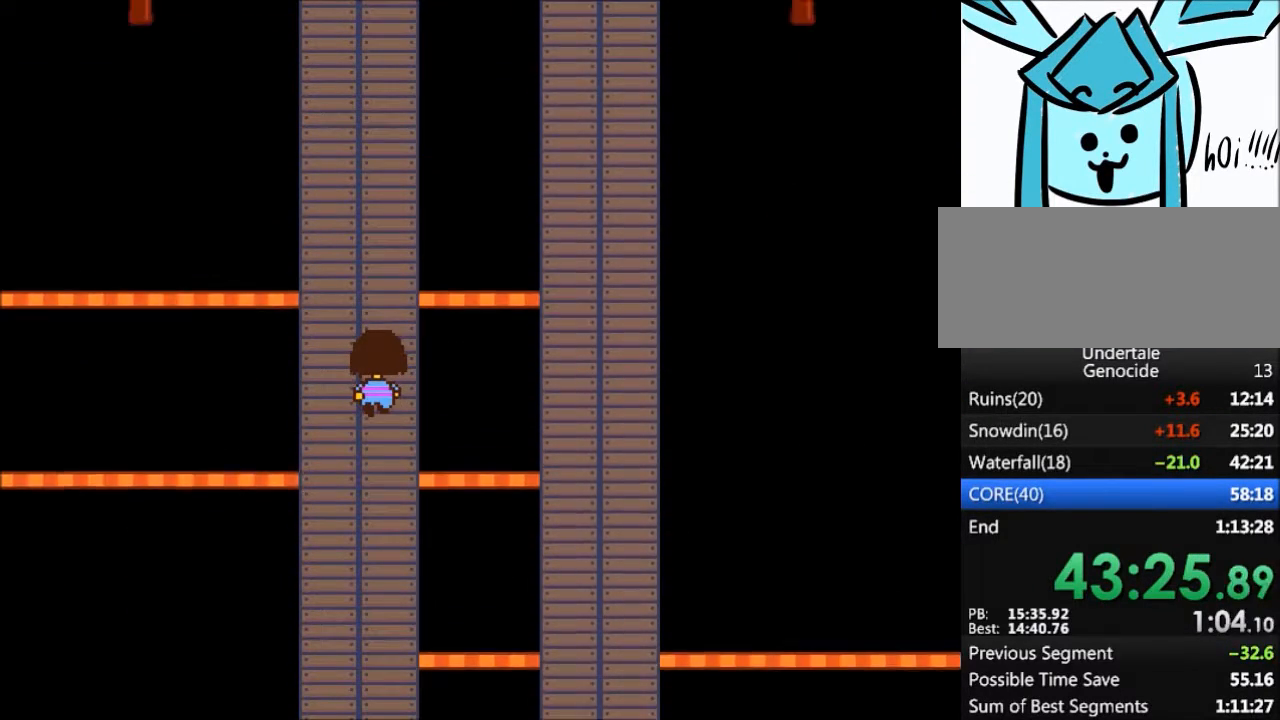
{"keys": ["up"], "events": []}
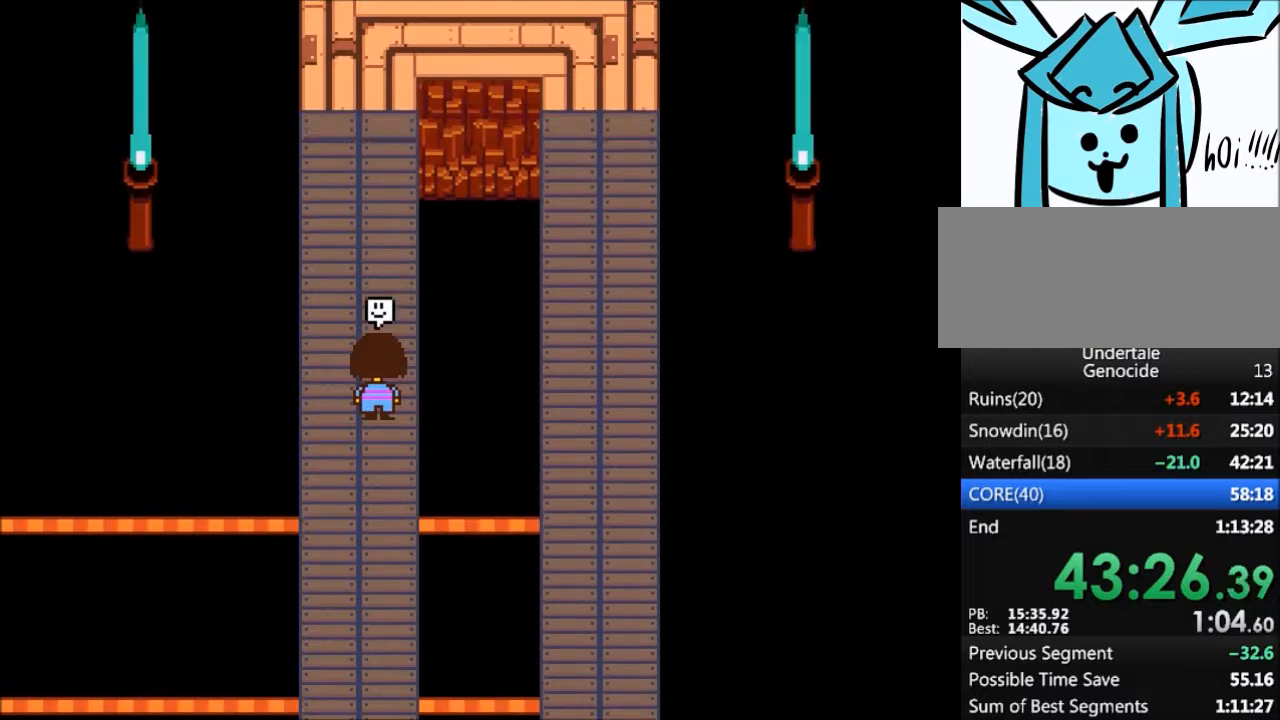
{"keys": [], "events": [[401, "up", "up"]]}
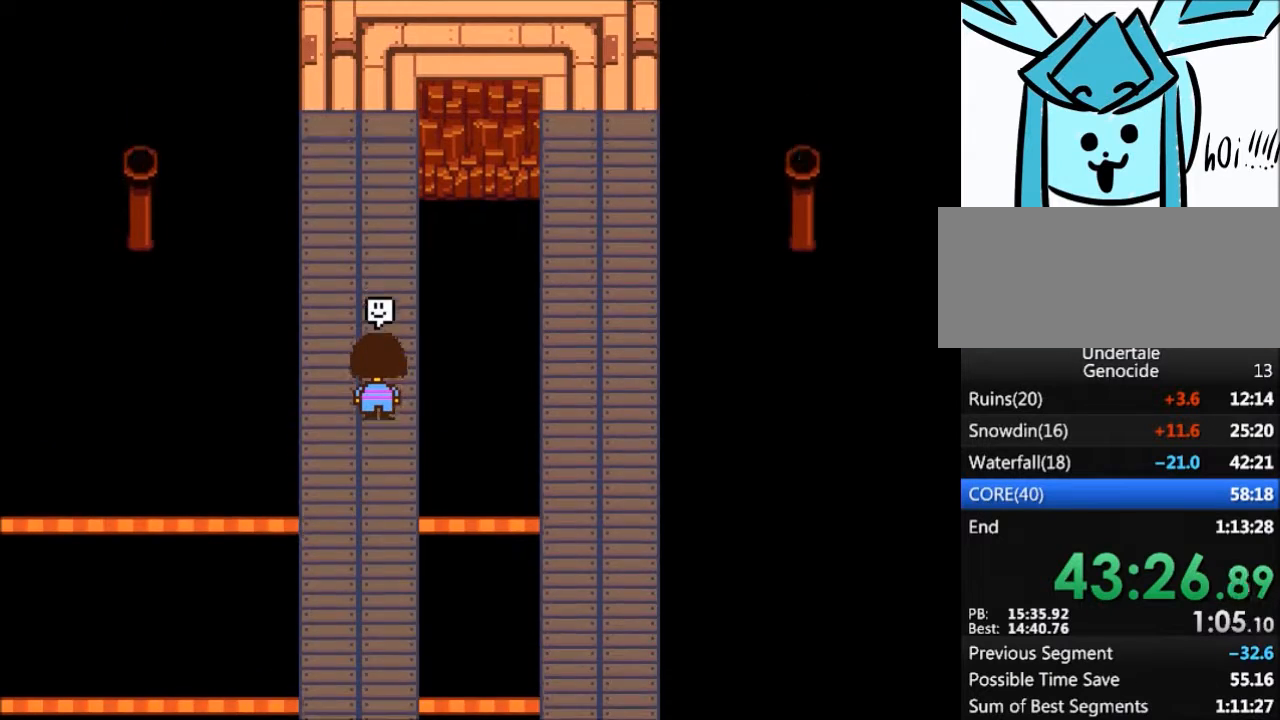
{"keys": [], "events": []}
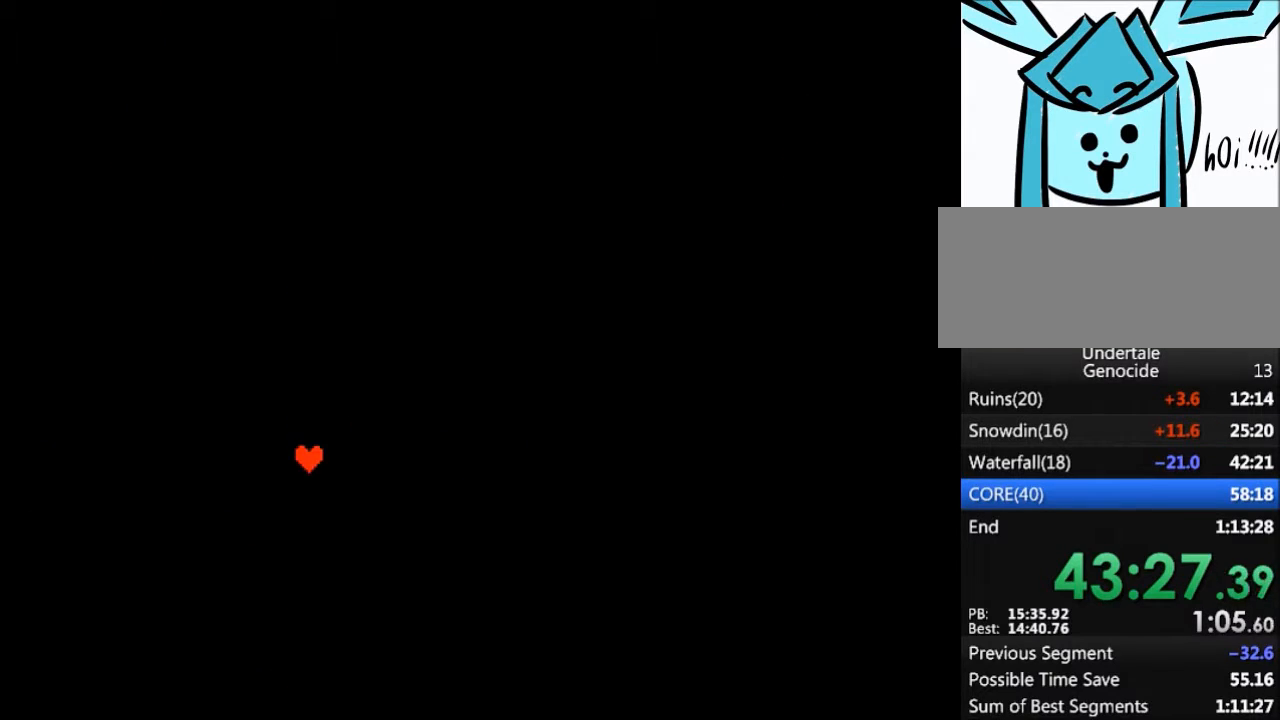
{"keys": [], "events": []}
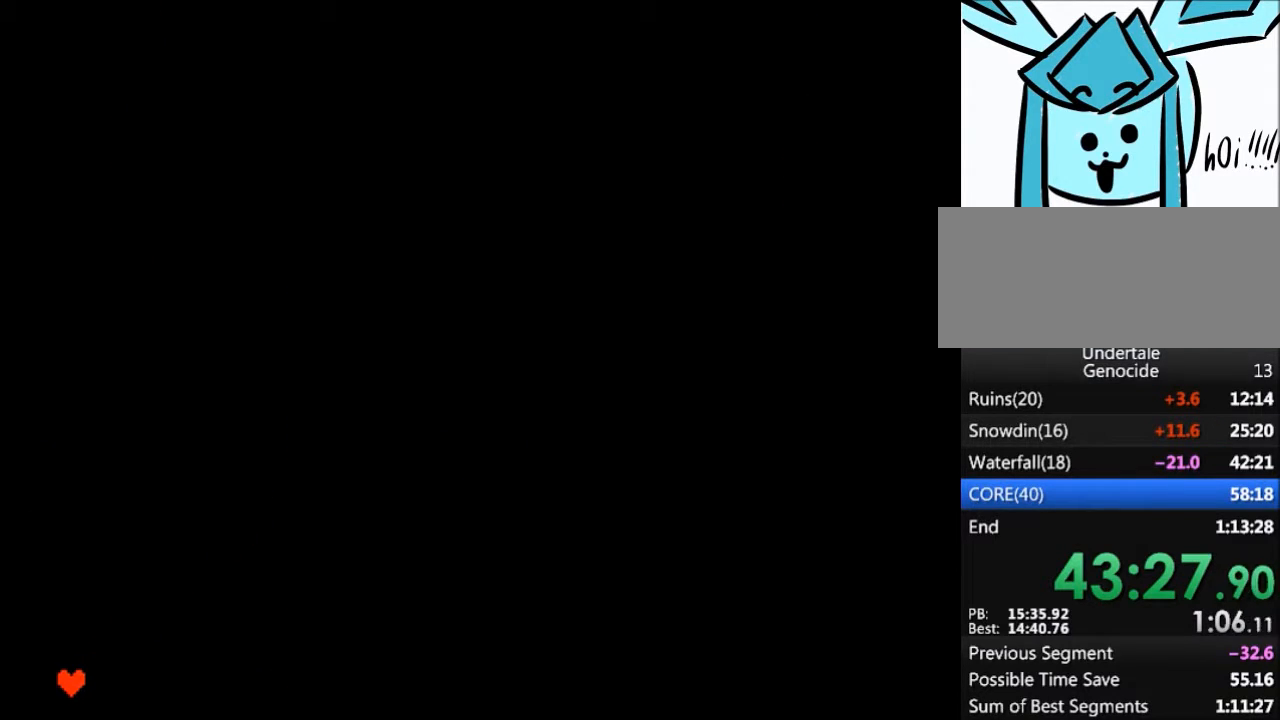
{"keys": [], "events": [[200, "return", "down"], [267, "return", "up"], [267, "z", "down"], [367, "z", "up"]]}
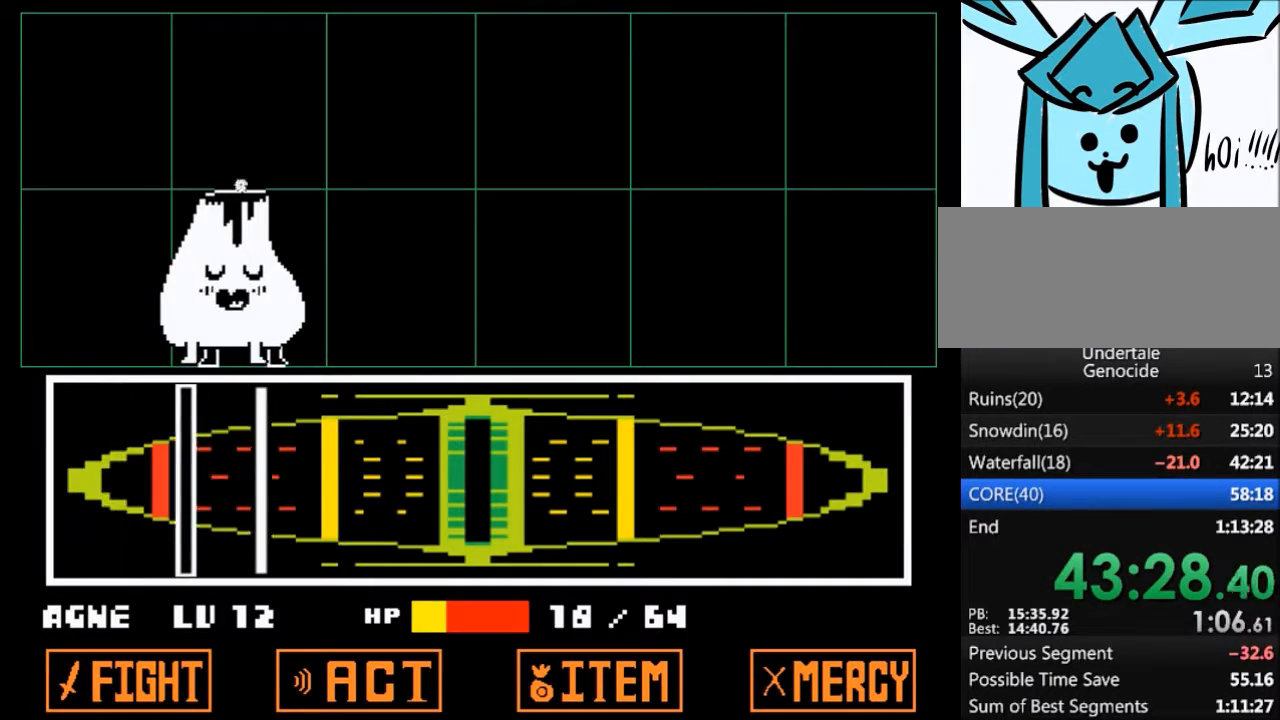
{"keys": ["z"], "events": [[401, "return", "down"], [501, "return", "up"], [501, "z", "down"]]}
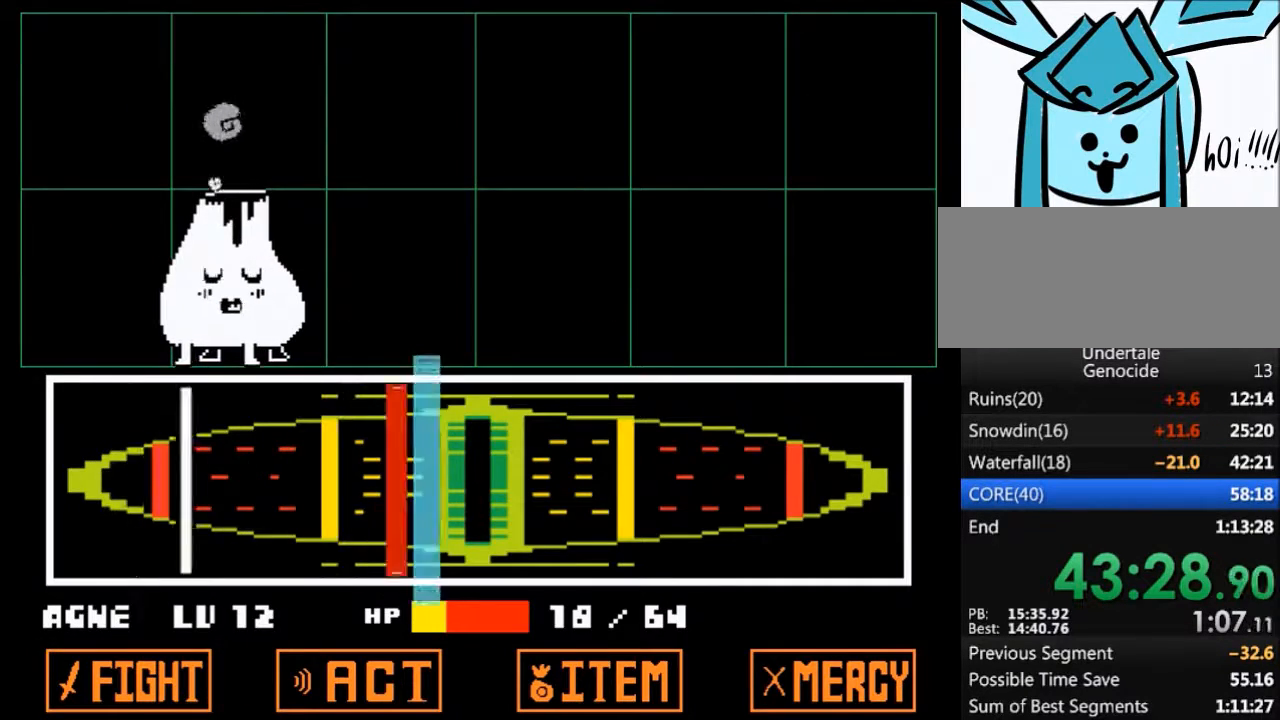
{"keys": [], "events": [[67, "return", "down"], [67, "z", "up"], [100, "return", "up"], [133, "z", "down"], [200, "return", "down"], [200, "z", "up"], [300, "return", "up"], [300, "z", "down"], [333, "z", "up"]]}
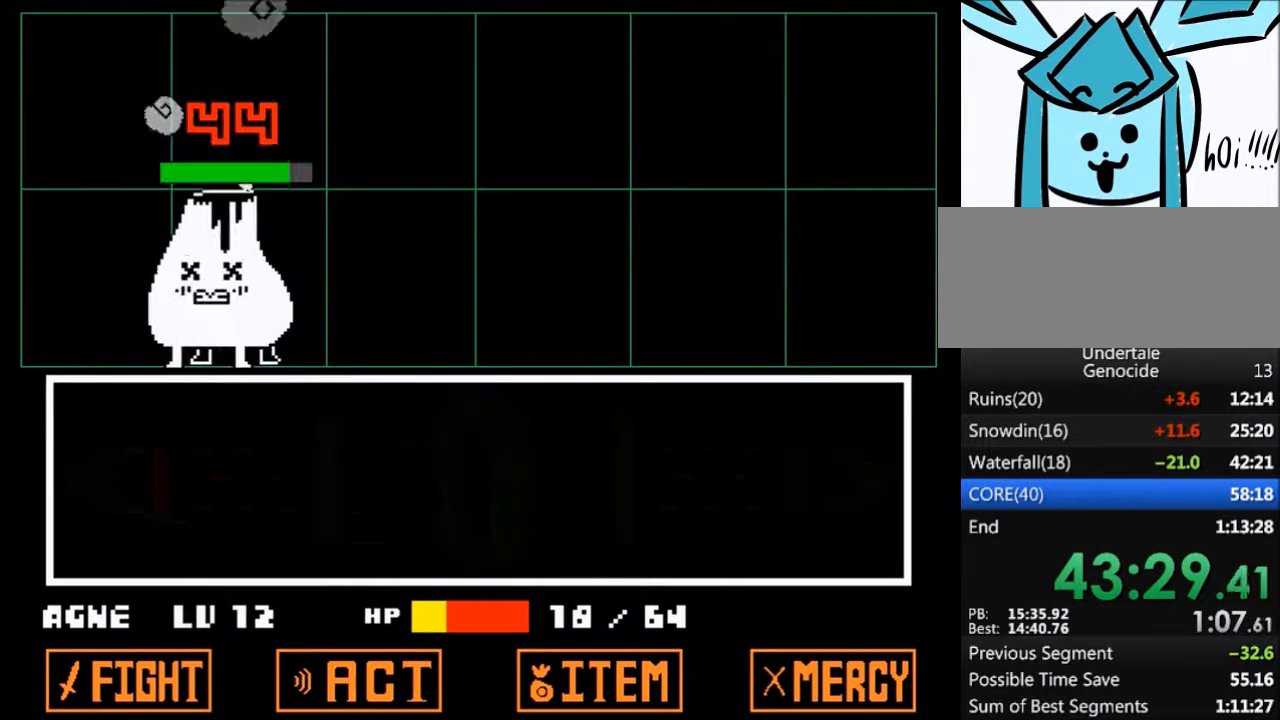
{"keys": ["up", "x"], "events": [[201, "up", "down"], [401, "z", "down"], [434, "x", "down"], [501, "z", "up"]]}
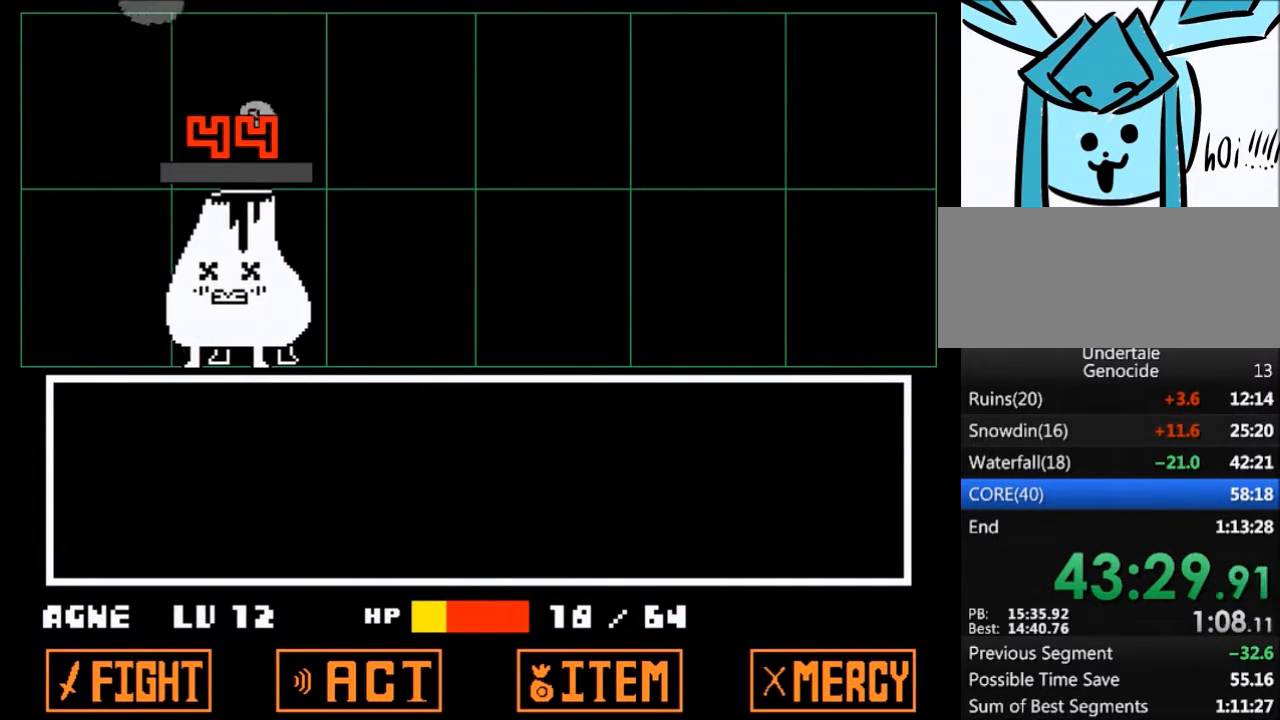
{"keys": ["up"], "events": [[100, "x", "up"], [133, "z", "down"], [167, "x", "down"], [233, "z", "up"], [267, "x", "up"], [367, "x", "down"], [367, "z", "down"], [467, "z", "up"], [500, "x", "up"]]}
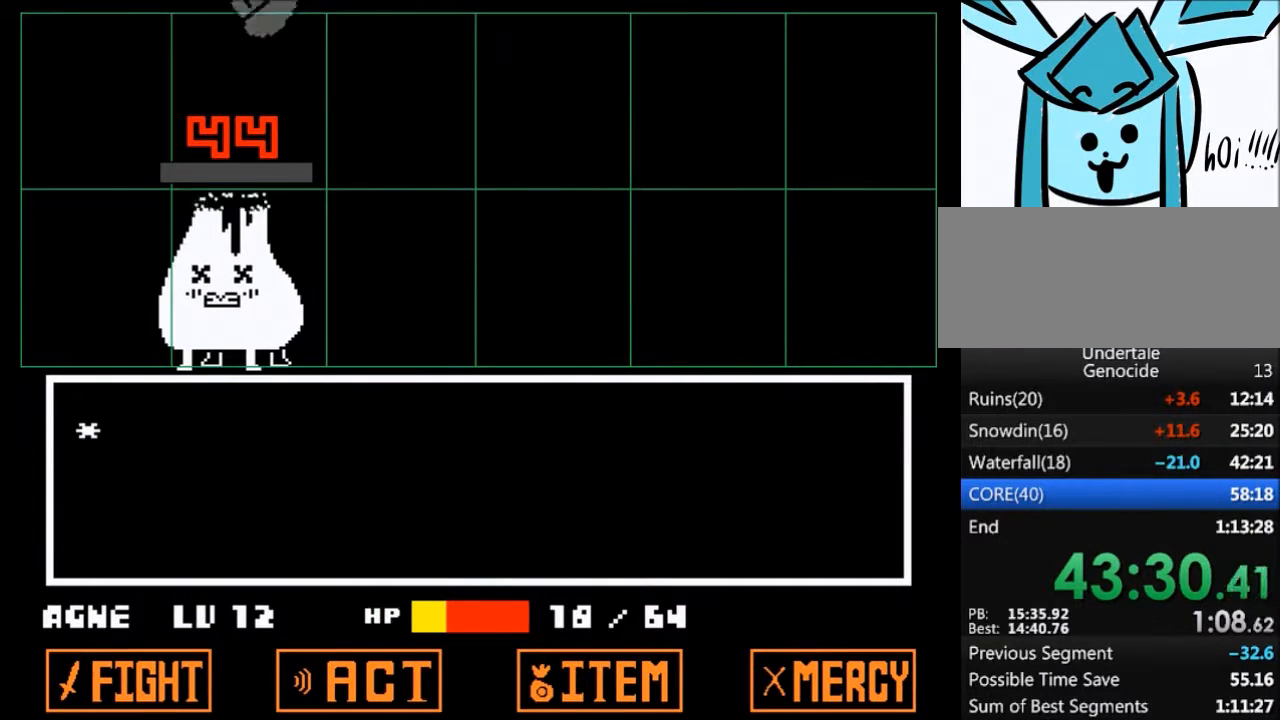
{"keys": ["up"], "events": [[100, "x", "down"], [100, "z", "down"], [134, "z", "up"], [234, "x", "up"], [334, "x", "down"], [334, "z", "down"], [434, "z", "up"], [467, "x", "up"]]}
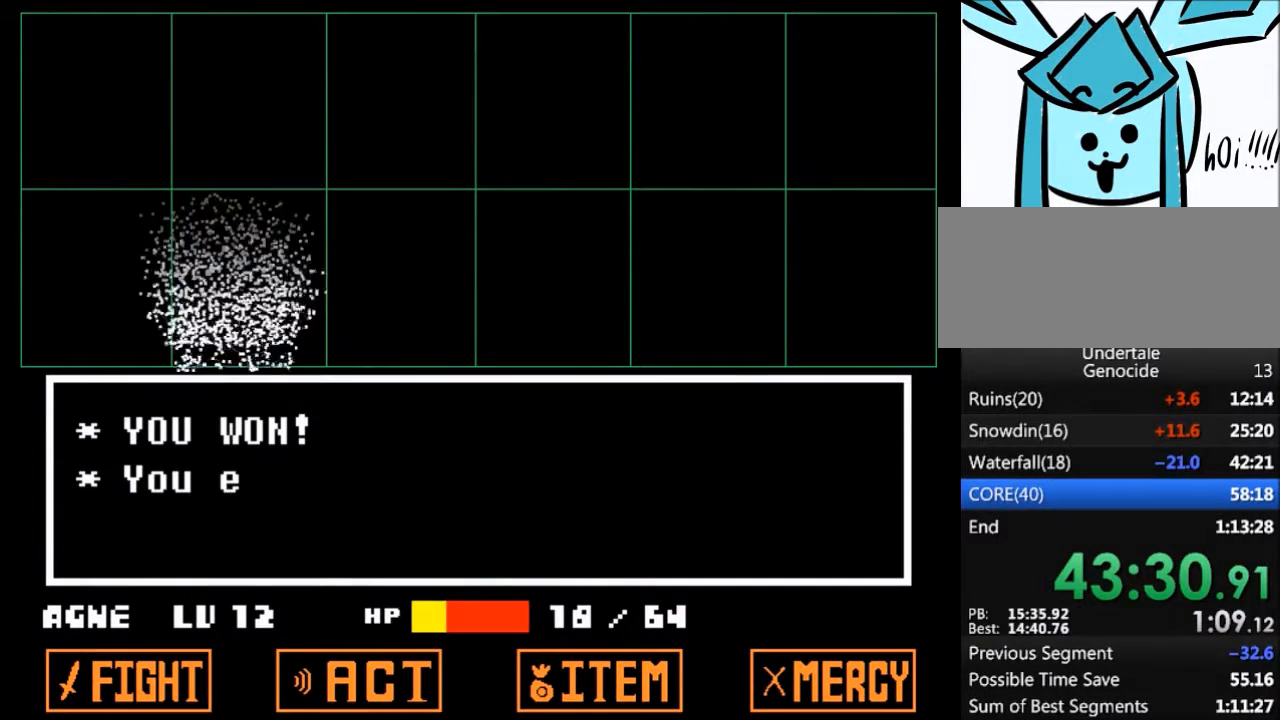
{"keys": ["up"], "events": [[67, "x", "down"], [67, "z", "down"], [167, "z", "up"], [200, "x", "up"], [300, "x", "down"], [300, "z", "down"], [333, "z", "up"], [434, "x", "up"]]}
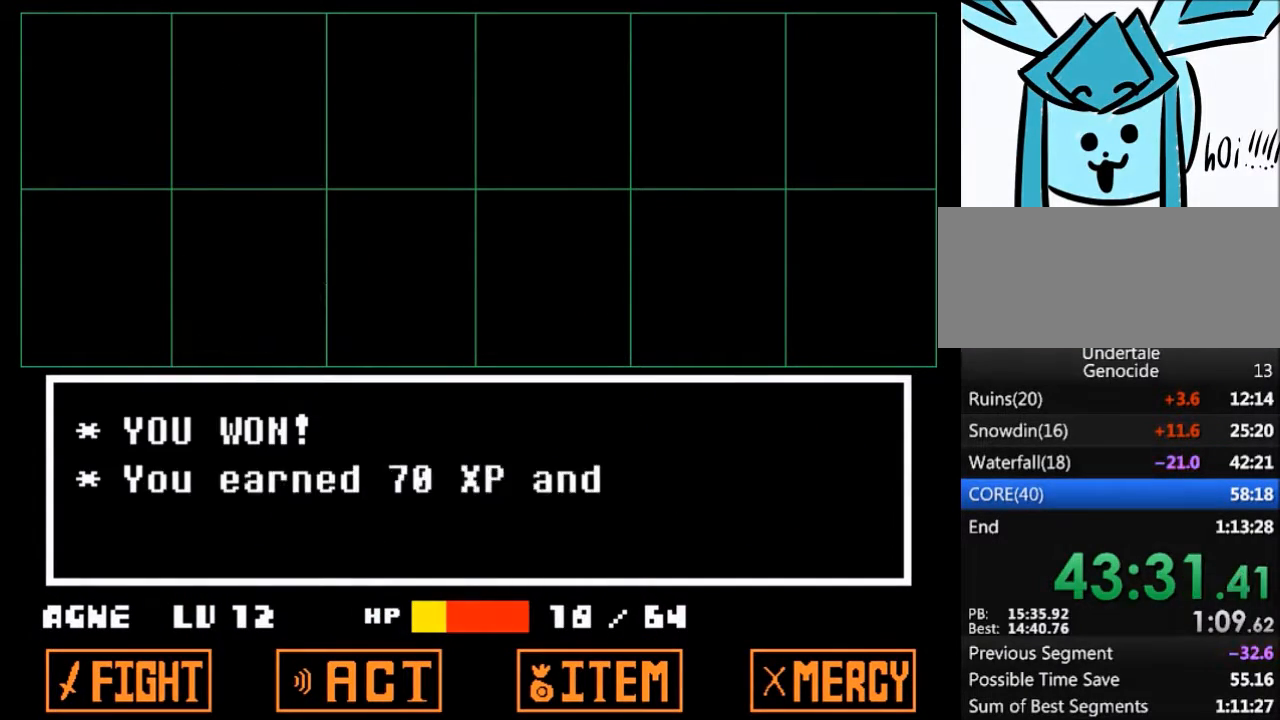
{"keys": ["up", "z"], "events": [[34, "x", "down"], [34, "z", "down"], [134, "x", "up"], [134, "z", "up"], [267, "z", "down"], [301, "x", "down"], [367, "z", "up"], [401, "x", "up"], [501, "z", "down"]]}
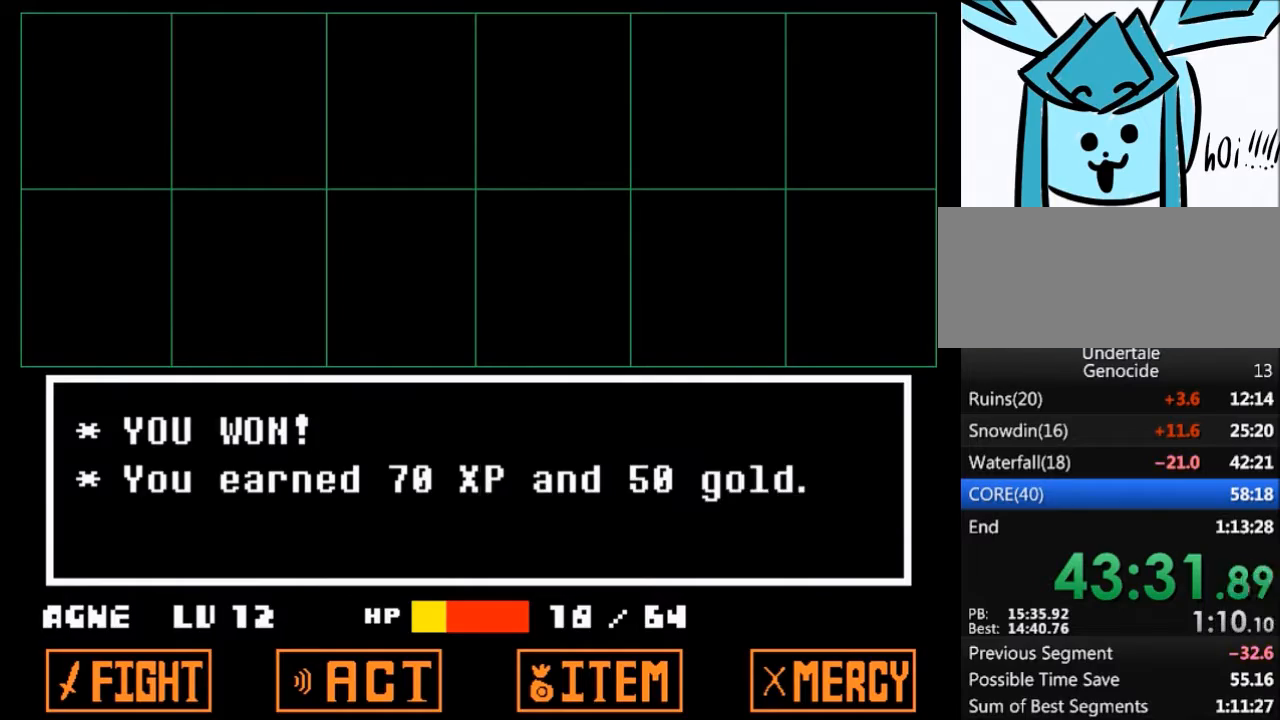
{"keys": ["up"], "events": [[33, "x", "down"], [133, "x", "up"], [133, "z", "up"]]}
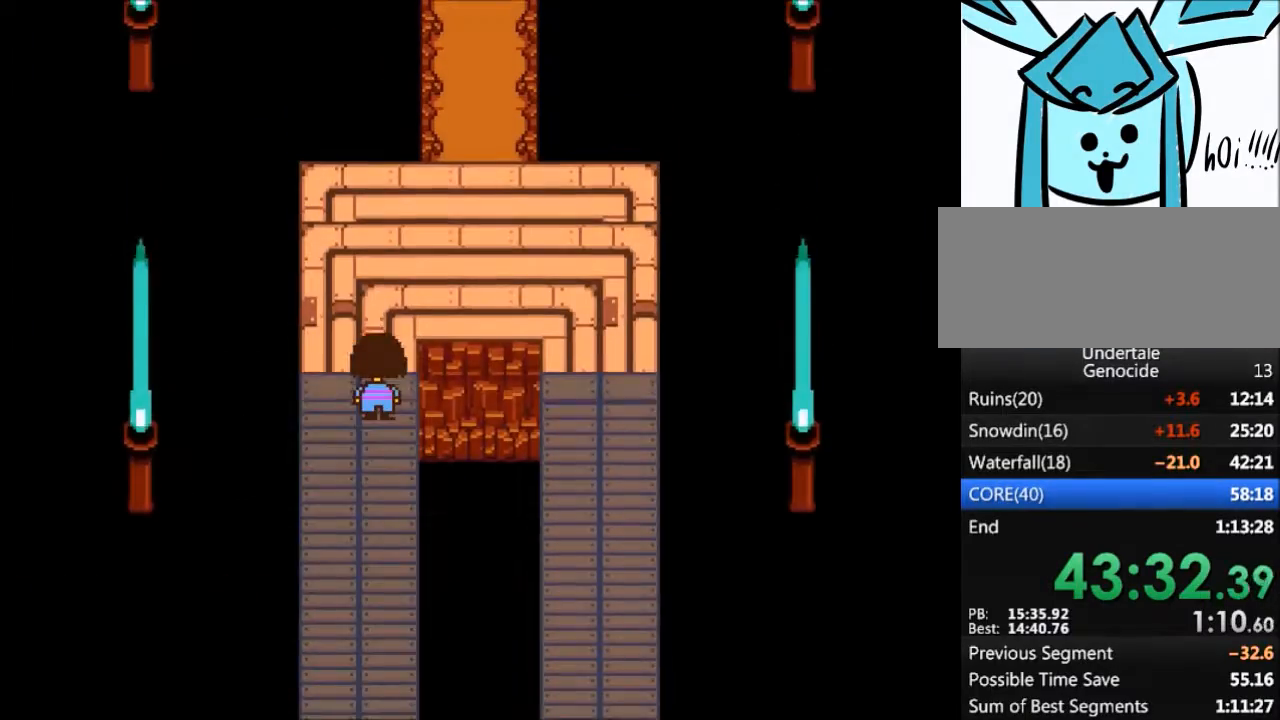
{"keys": ["right", "up"], "events": [[200, "right", "down"]]}
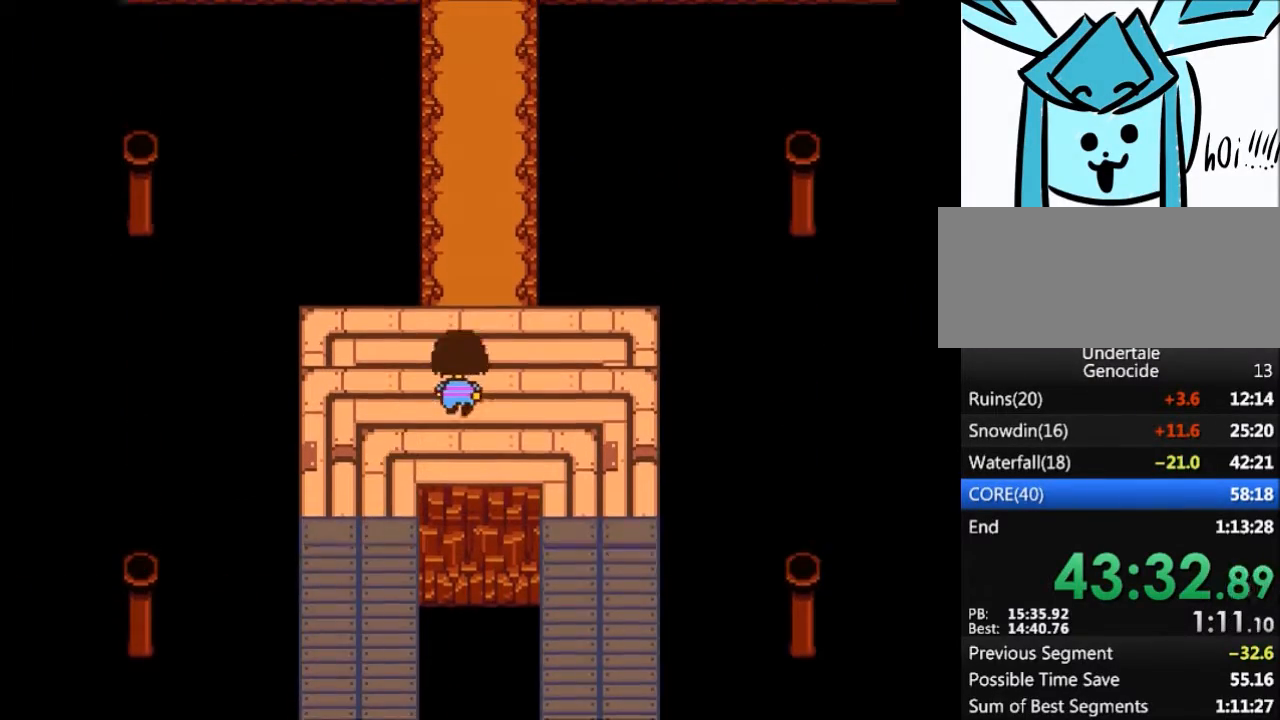
{"keys": ["up"], "events": [[133, "right", "up"]]}
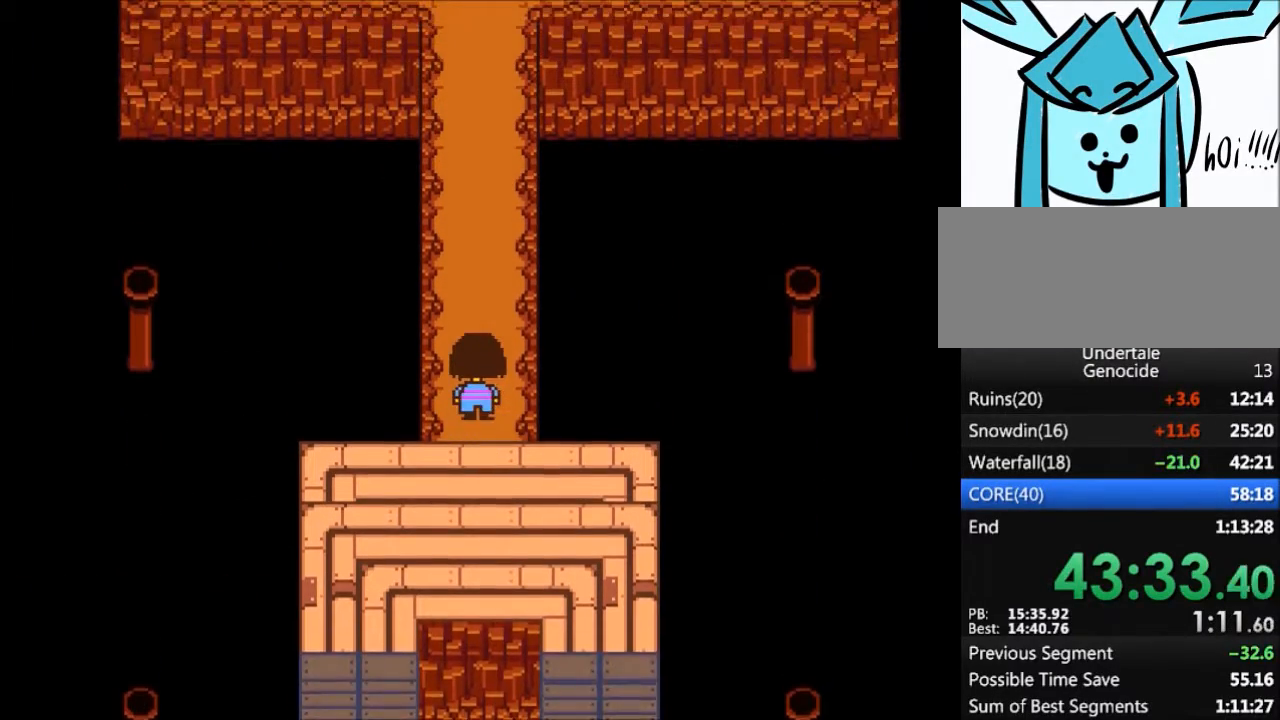
{"keys": ["up"], "events": []}
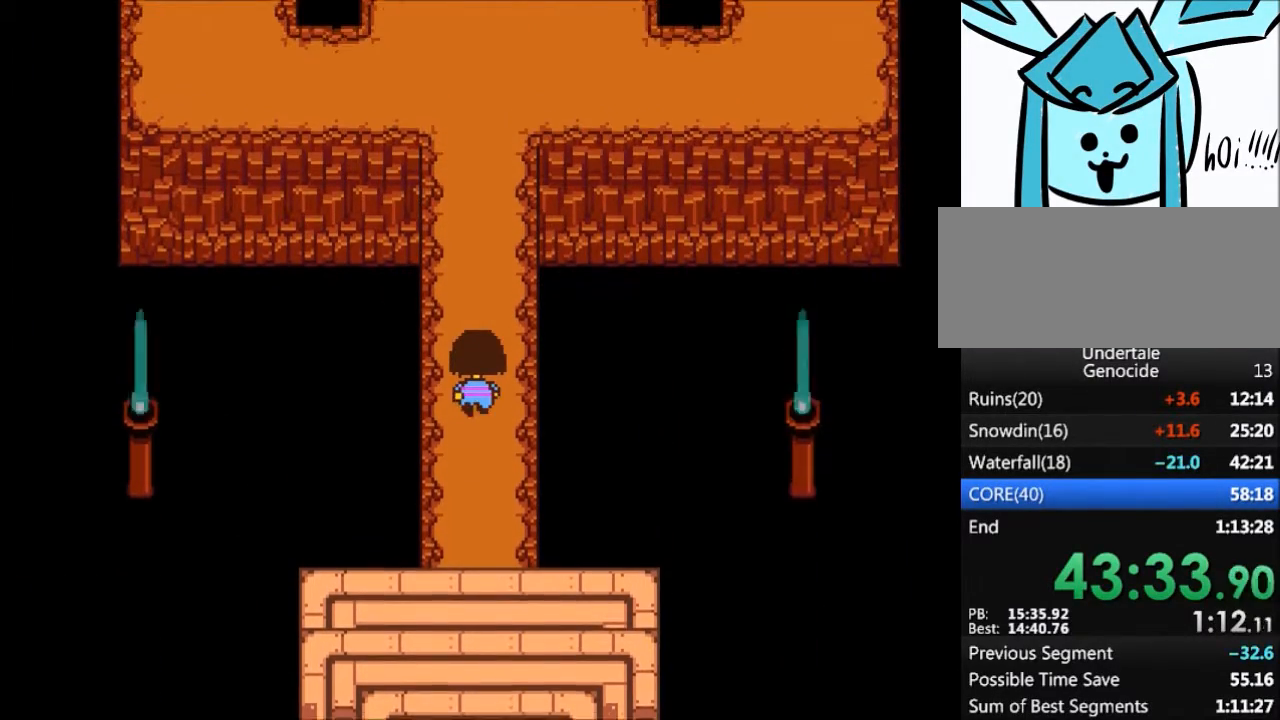
{"keys": ["up"], "events": []}
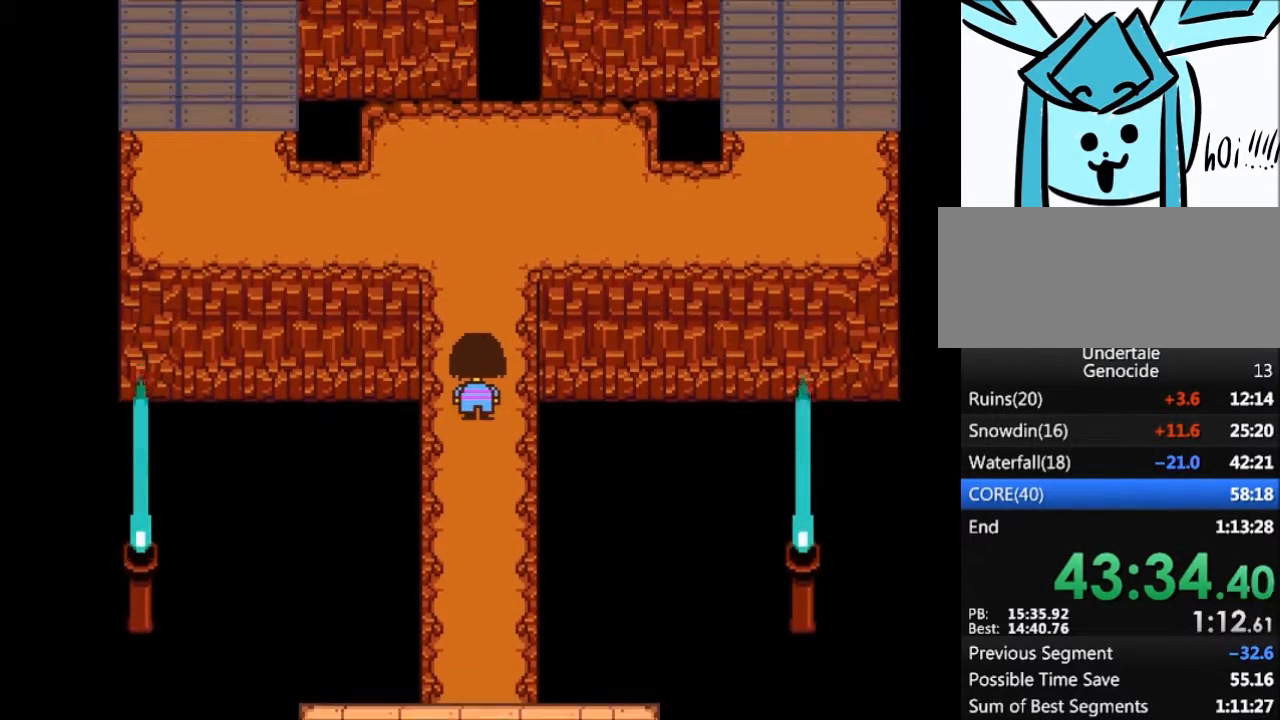
{"keys": ["left", "up"], "events": [[167, "left", "down"]]}
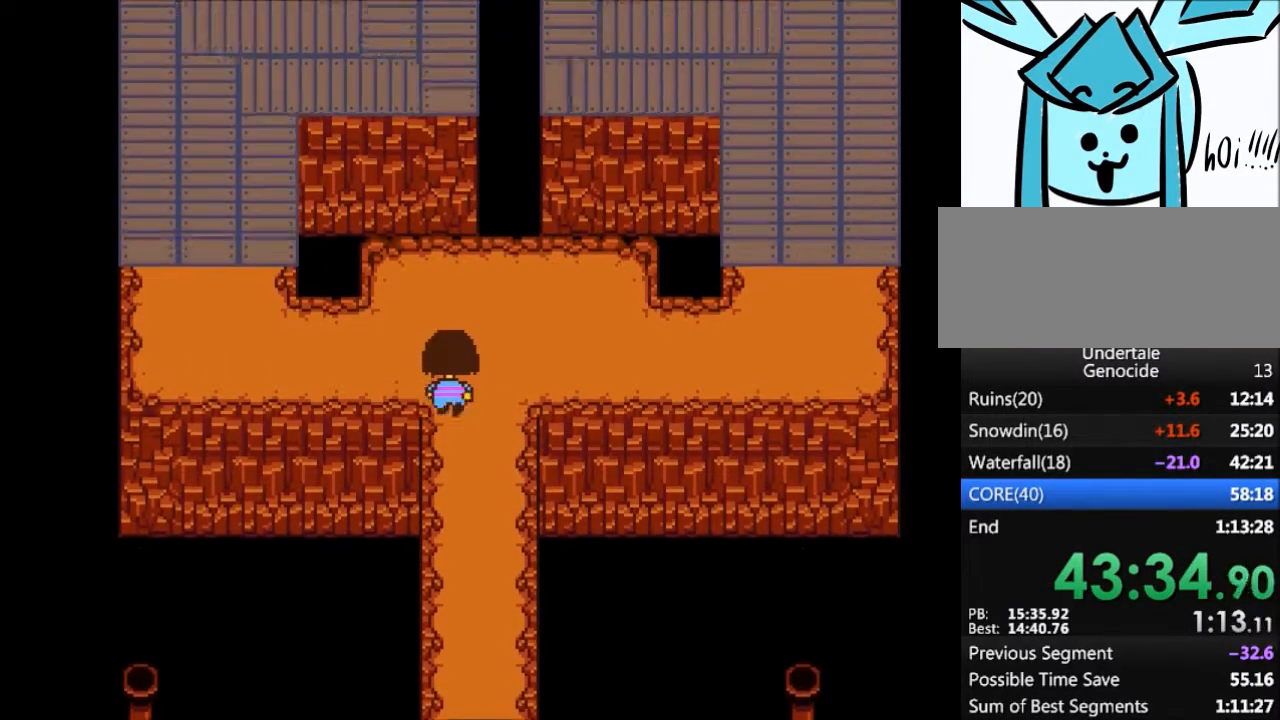
{"keys": ["left"], "events": [[233, "up", "up"]]}
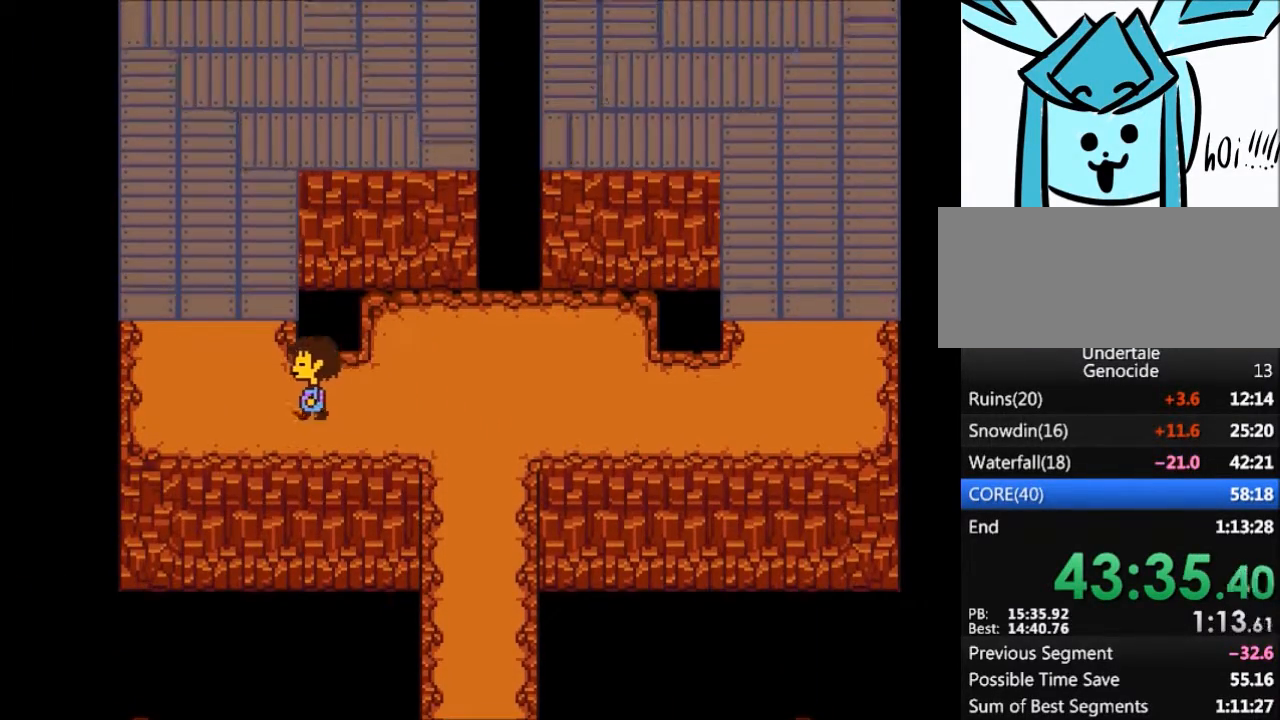
{"keys": ["up"], "events": [[67, "up", "down"], [301, "left", "up"]]}
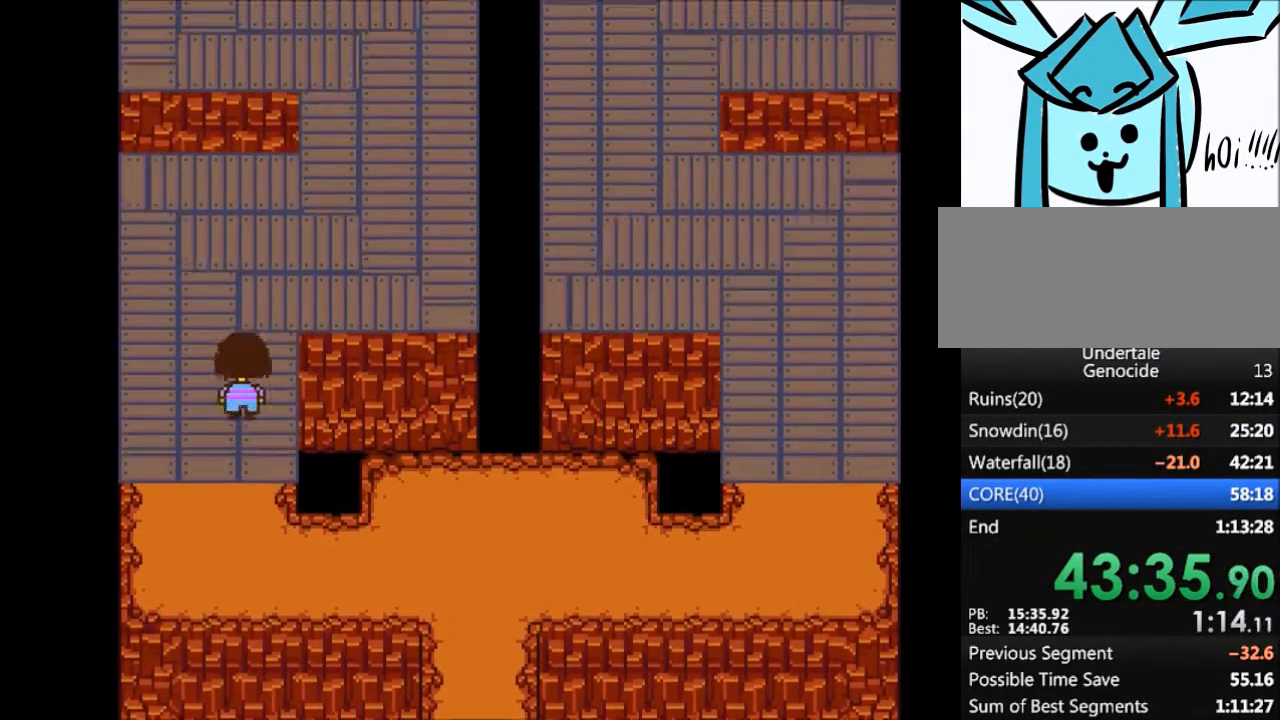
{"keys": ["up"], "events": [[167, "right", "down"], [367, "right", "up"]]}
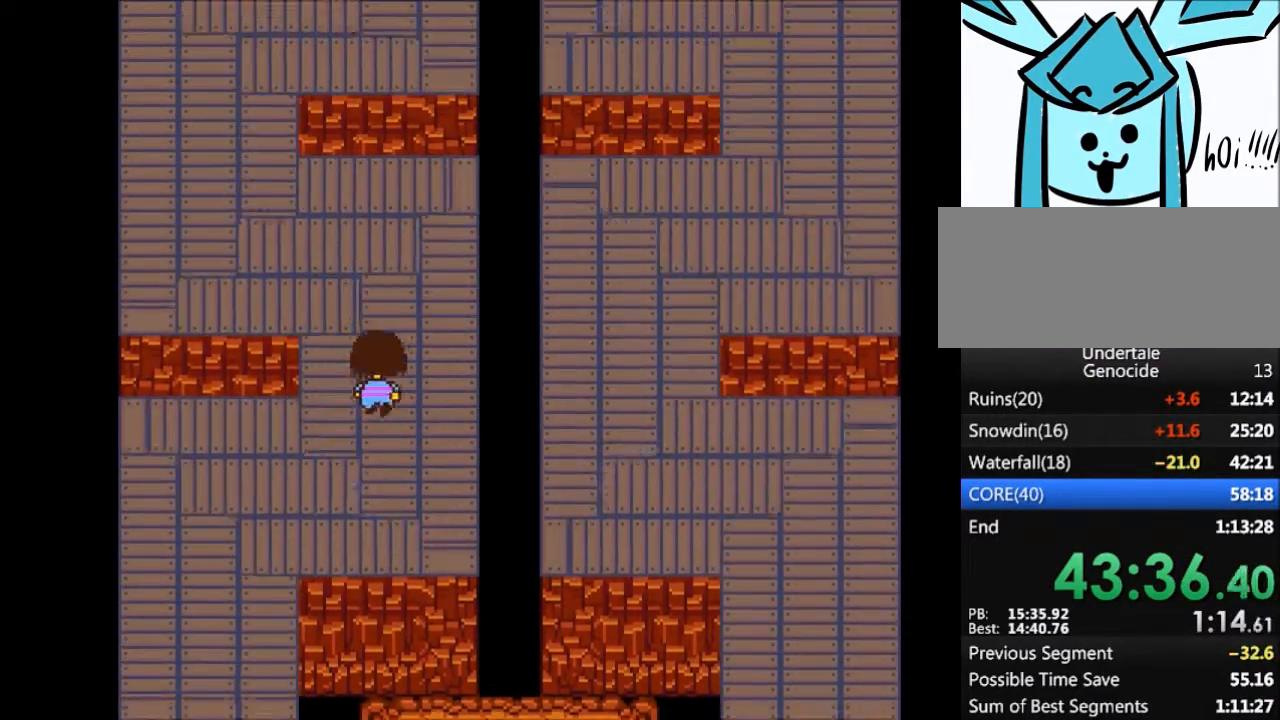
{"keys": ["up"], "events": [[134, "left", "down"], [401, "left", "up"]]}
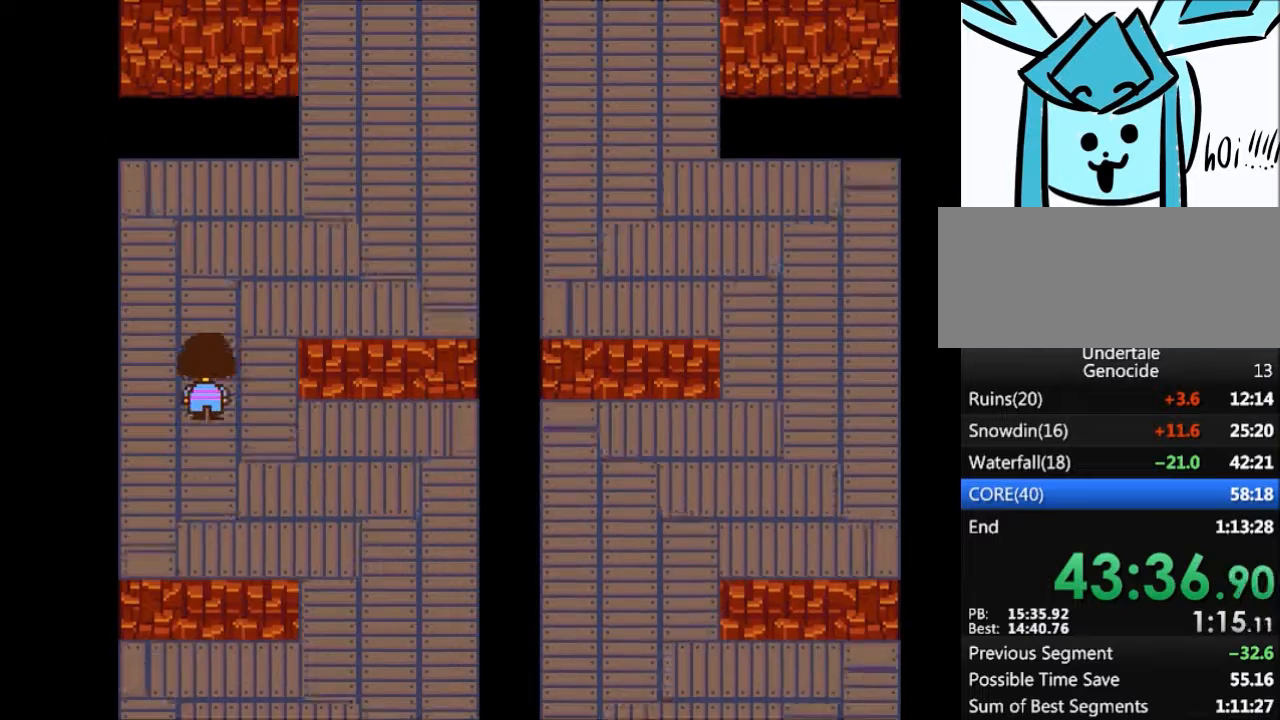
{"keys": ["up"], "events": [[133, "right", "down"], [434, "right", "up"]]}
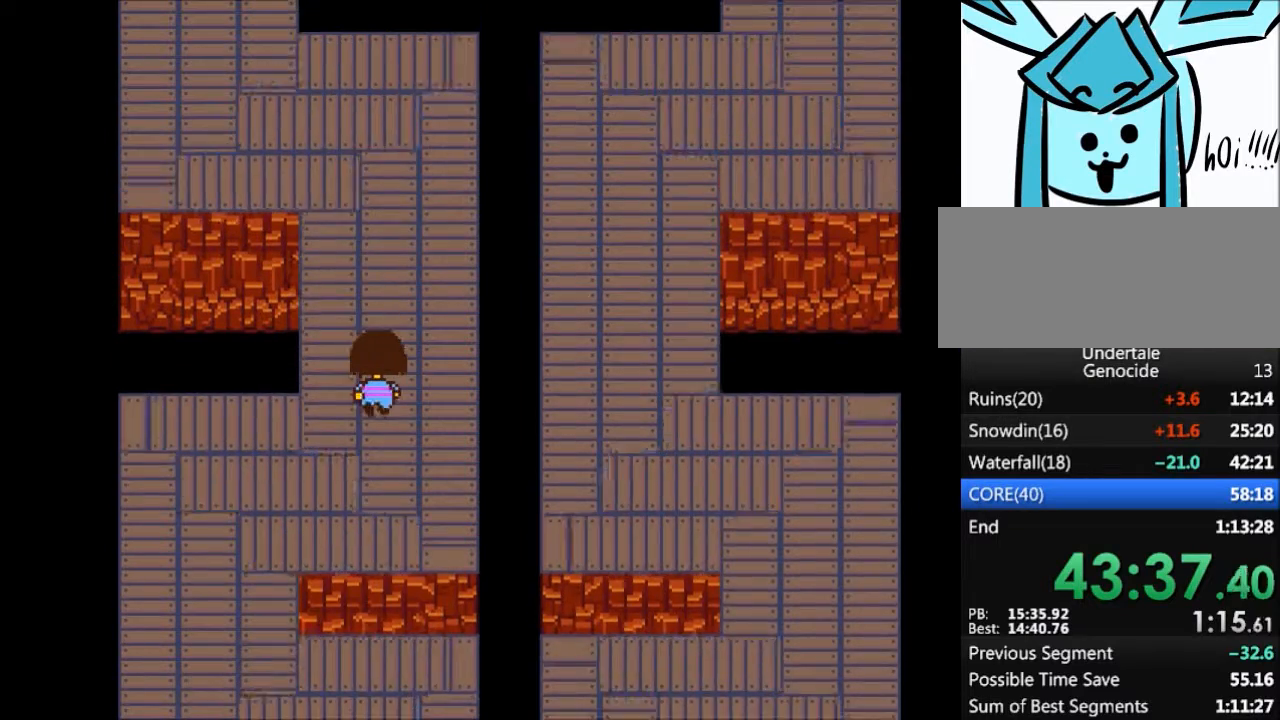
{"keys": ["left", "up"], "events": [[301, "left", "down"]]}
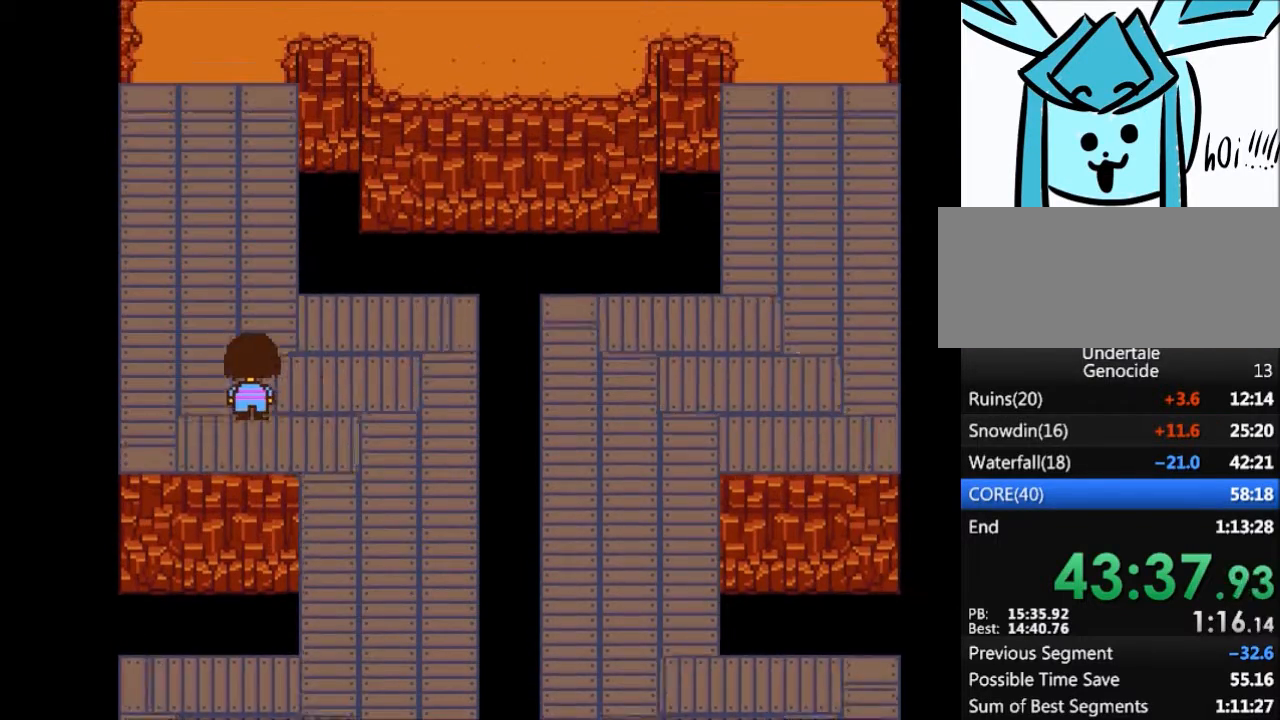
{"keys": ["up"], "events": [[67, "left", "up"]]}
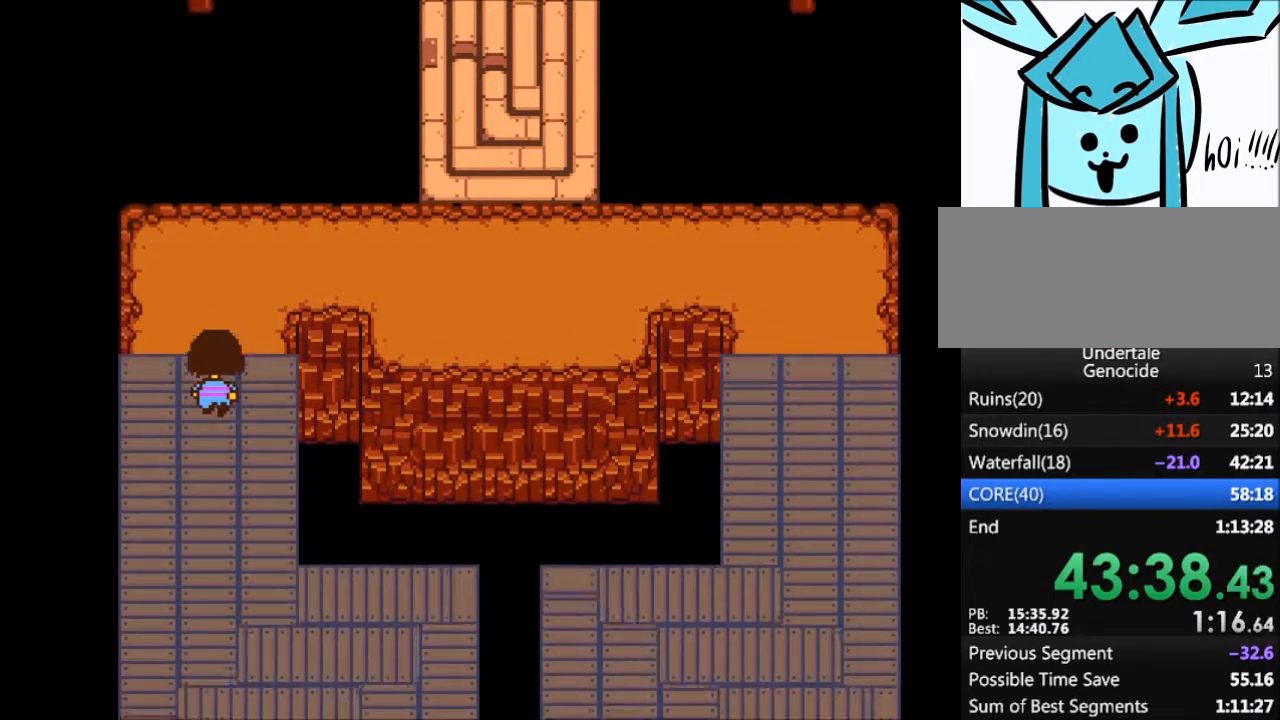
{"keys": ["right", "up"], "events": [[67, "right", "down"]]}
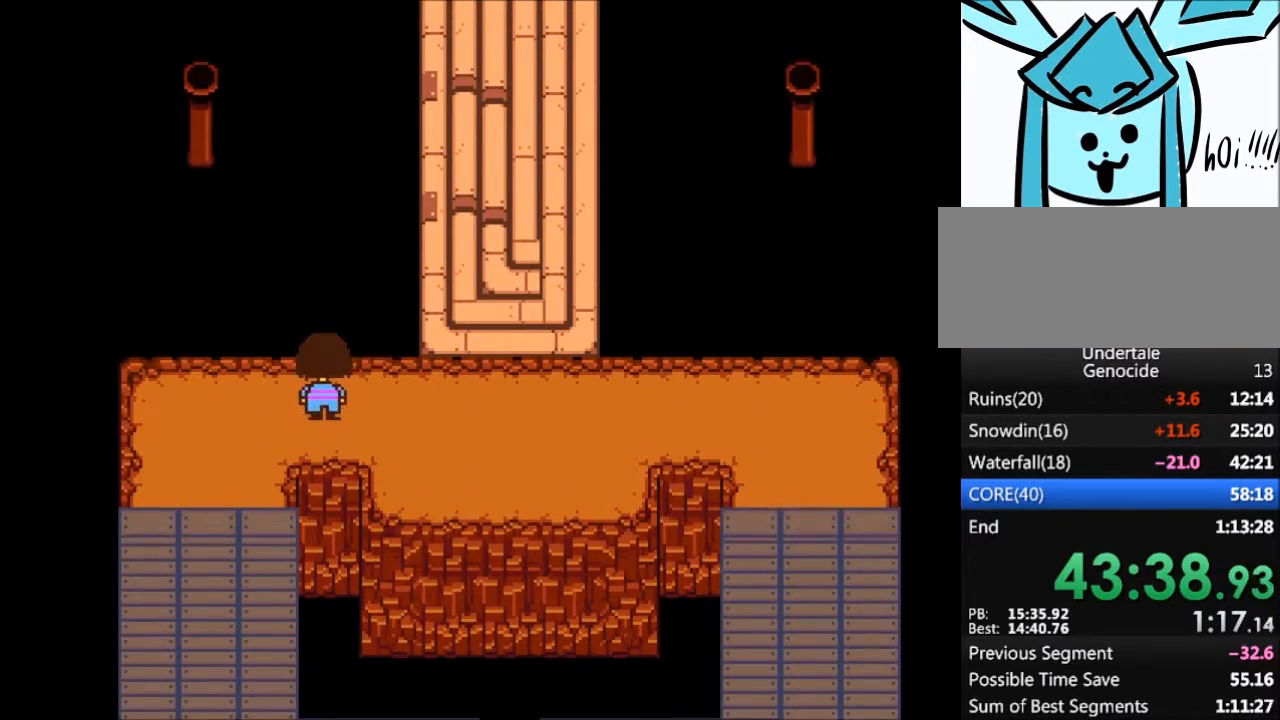
{"keys": ["right", "up"], "events": []}
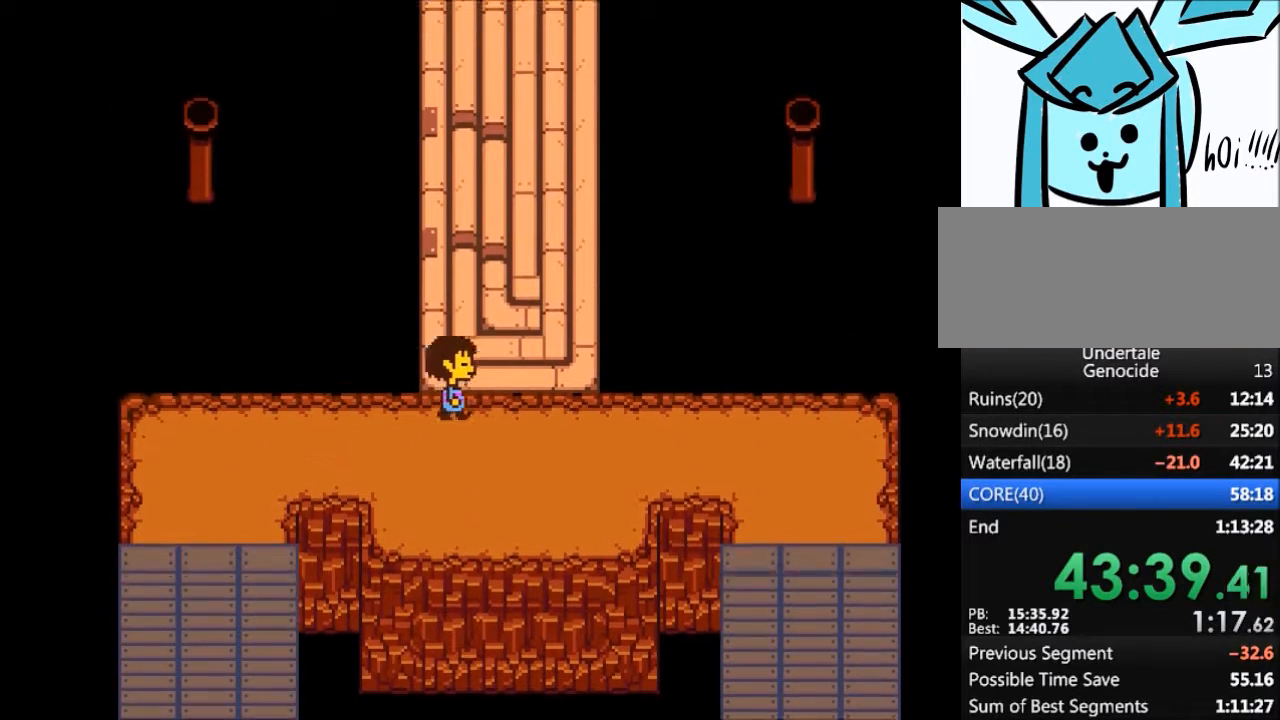
{"keys": ["up"], "events": [[234, "right", "up"]]}